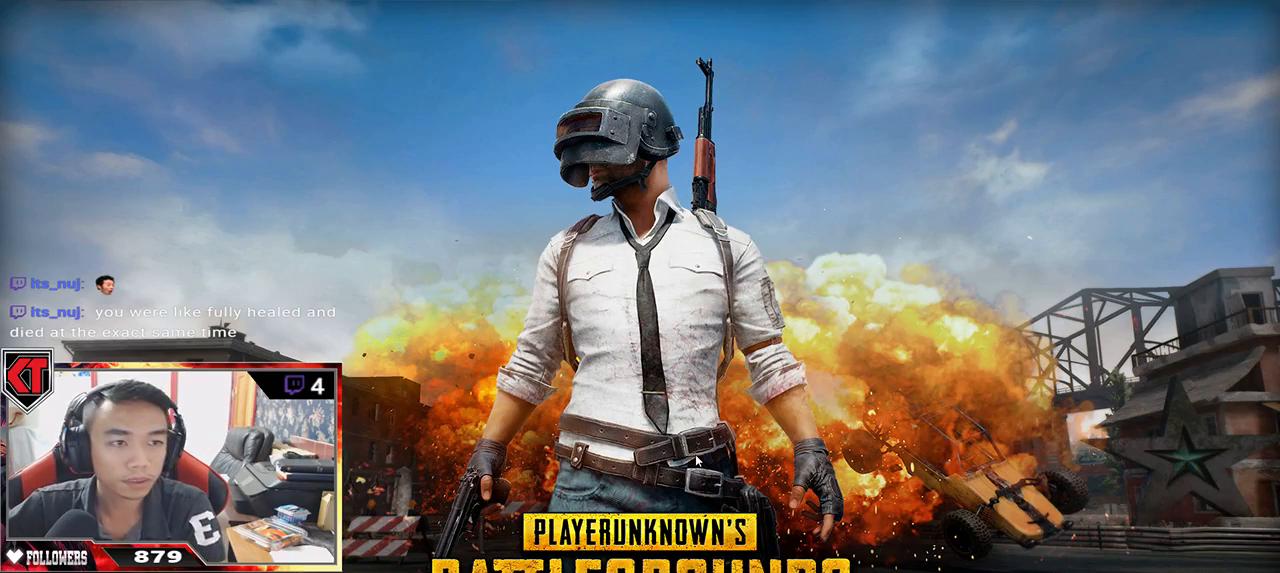
Gameplay with keyboard and mouse; each line is a JSON object with the keys and mouse buttons held at the frame after it. "events" lists presses ("down") and releases ("up") of "a", "c", "ctrl", "d", "e", "f", "q", "r", "s", "shift", "space", "tab", "v", "w", "x", "z", "mouse_left", "mouse_wheel" and "mouse_right" between this image and that frame as [ms after this image, input, new state], when the widget could be followed in between. "mouse_left", "mouse_wheel", "mouse_right" = the "left", "wheel", "right" buttons of the "mouse" list. No other keys are recorded. "wheel" means that the mouse wheel is clicked or scrolled. Mouse movement is not recorded.
{"keys": ["tab"], "mouse": [], "events": []}
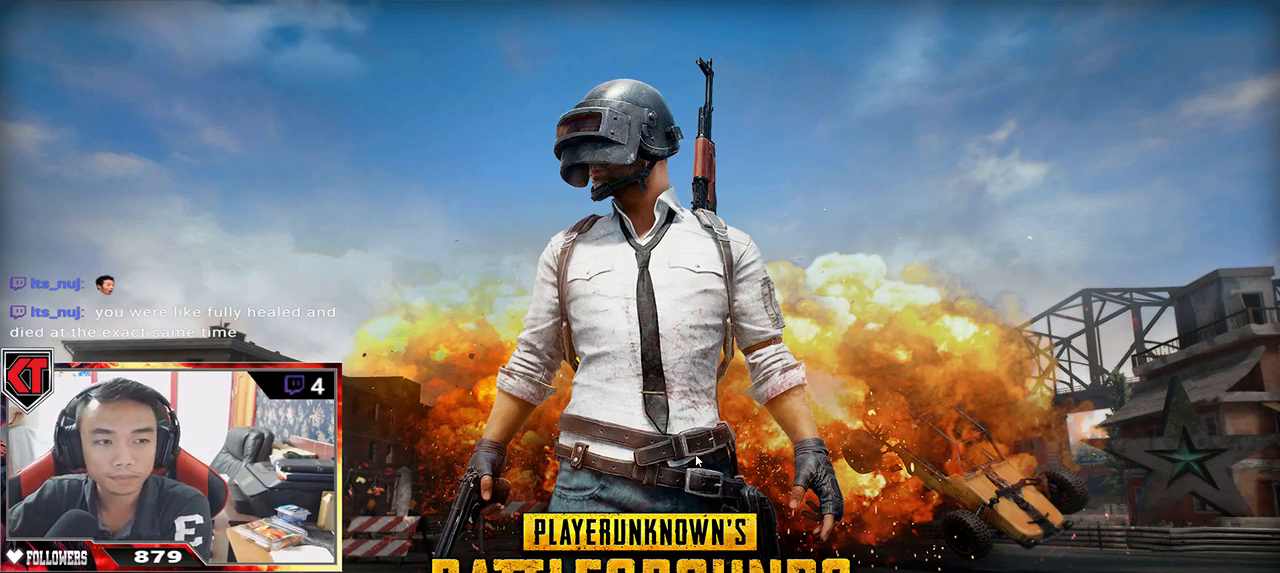
{"keys": ["tab"], "mouse": [], "events": []}
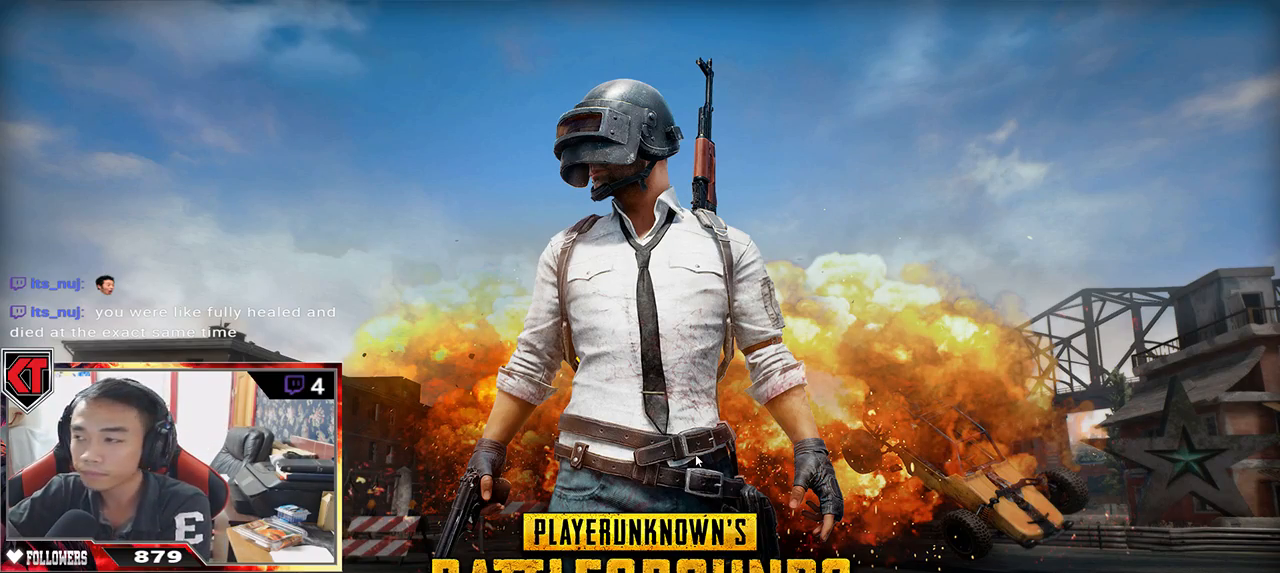
{"keys": [], "mouse": [], "events": [[34, "tab", "up"]]}
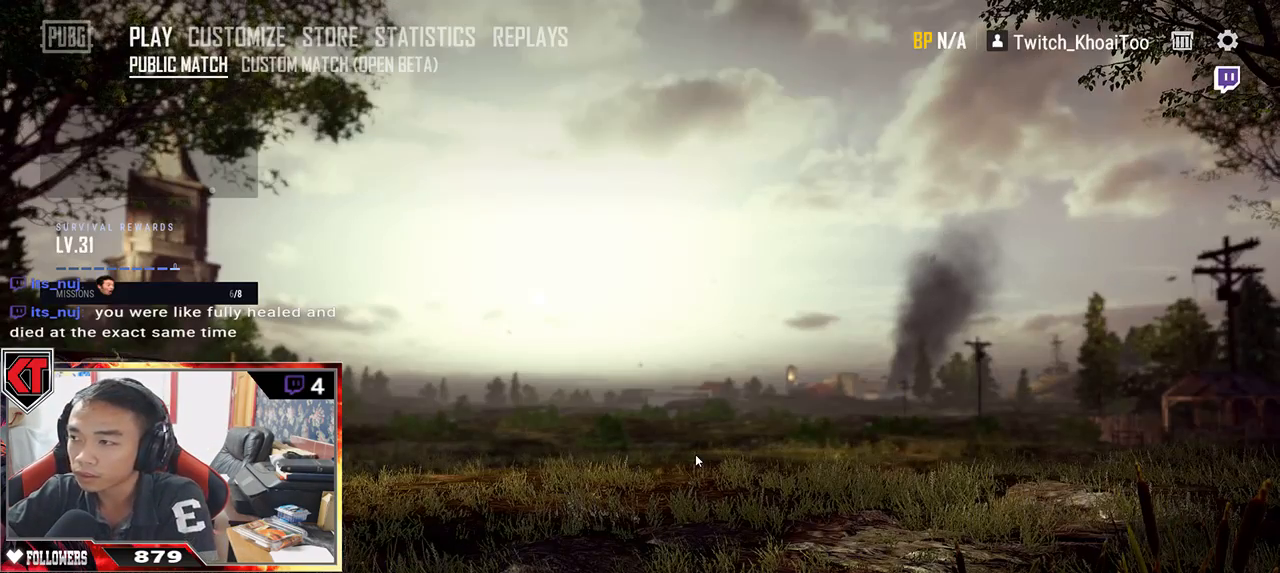
{"keys": [], "mouse": [], "events": []}
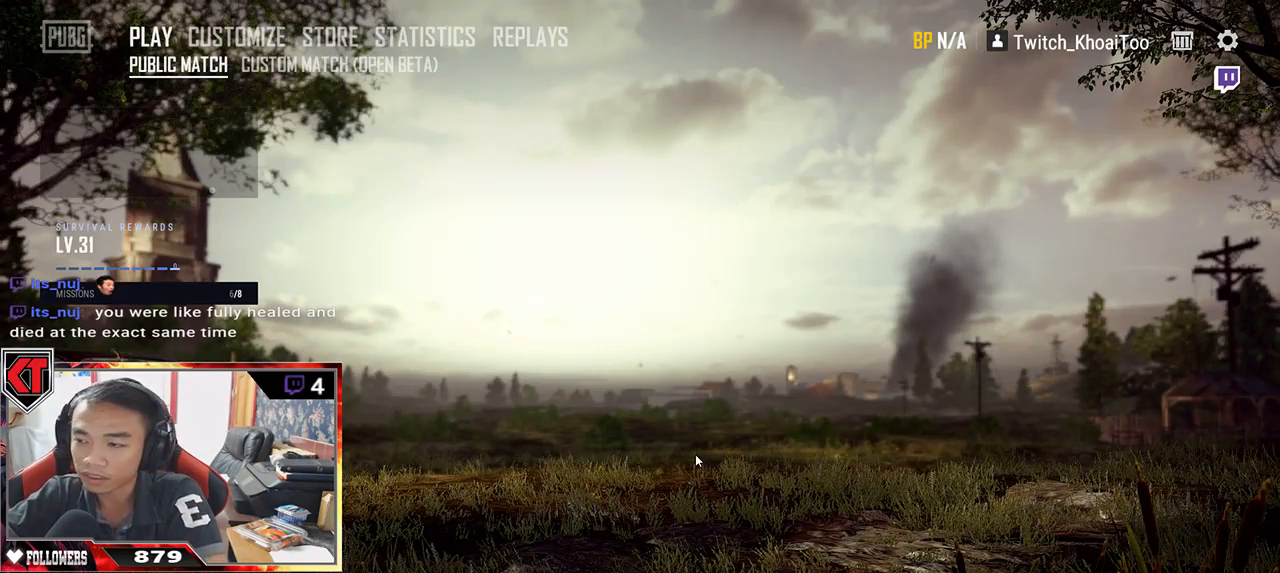
{"keys": [], "mouse": [], "events": []}
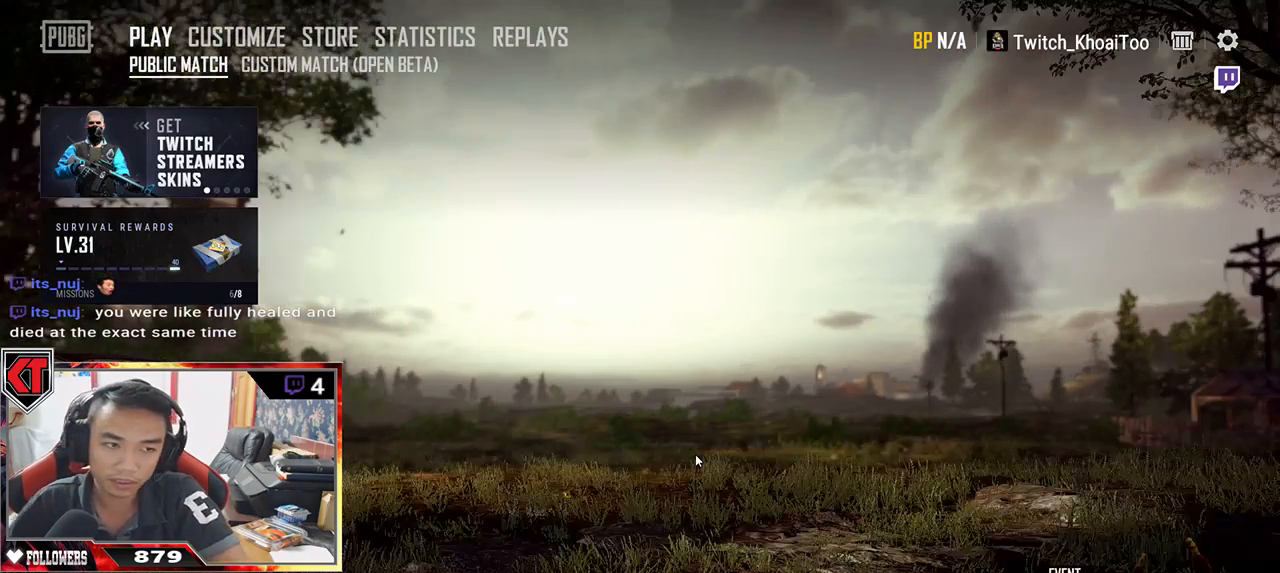
{"keys": [], "mouse": [], "events": []}
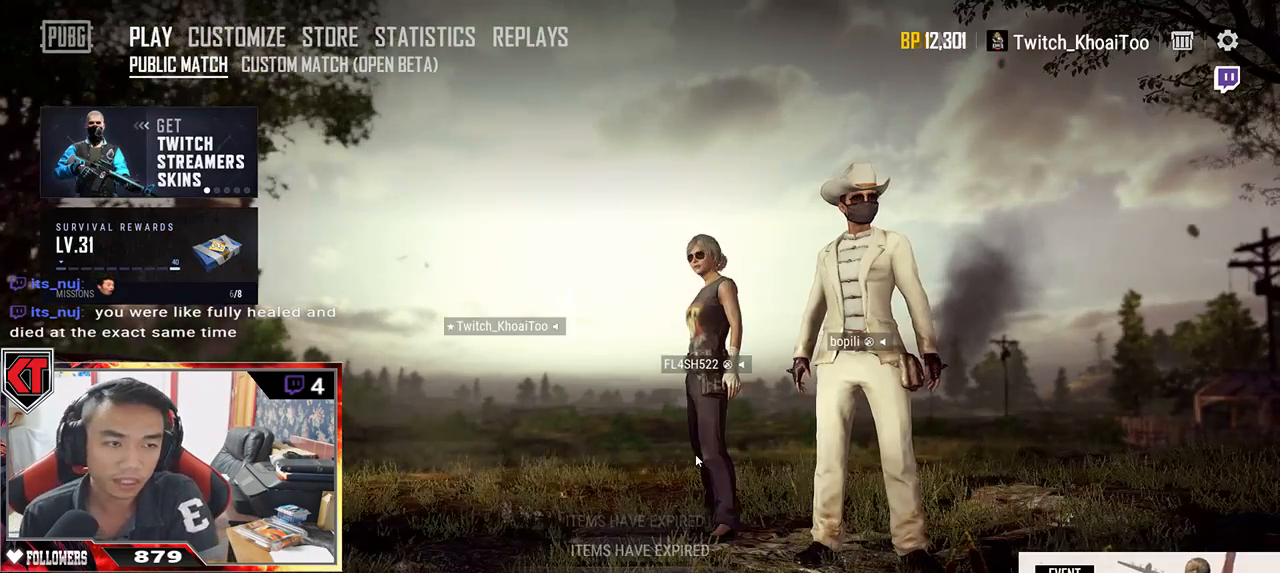
{"keys": [], "mouse": [], "events": []}
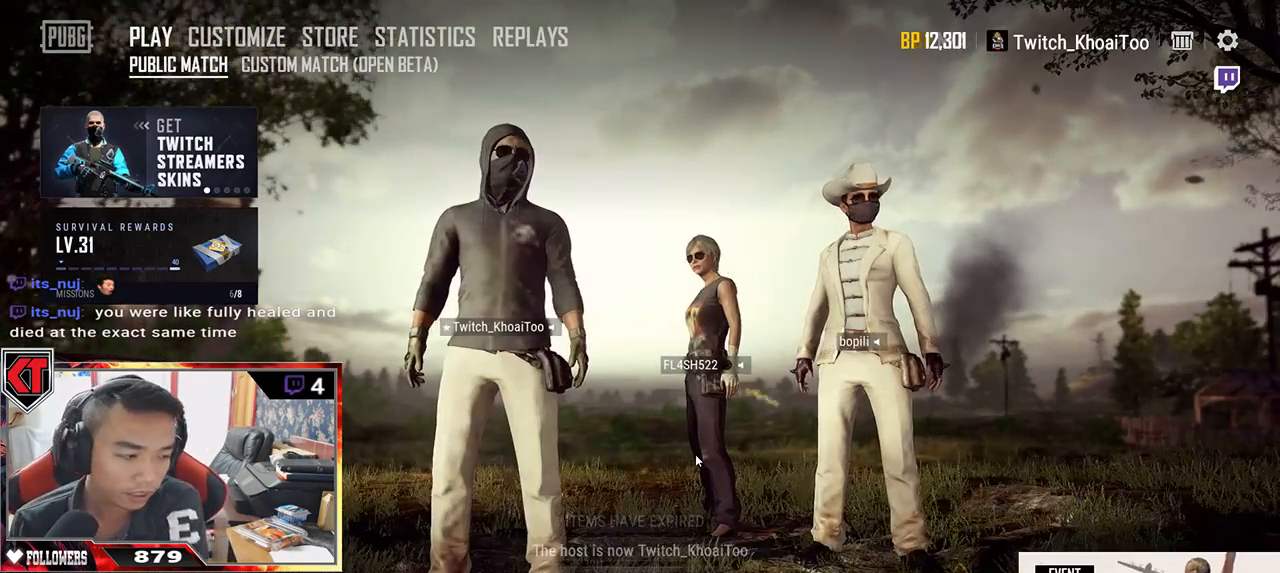
{"keys": [], "mouse": [], "events": []}
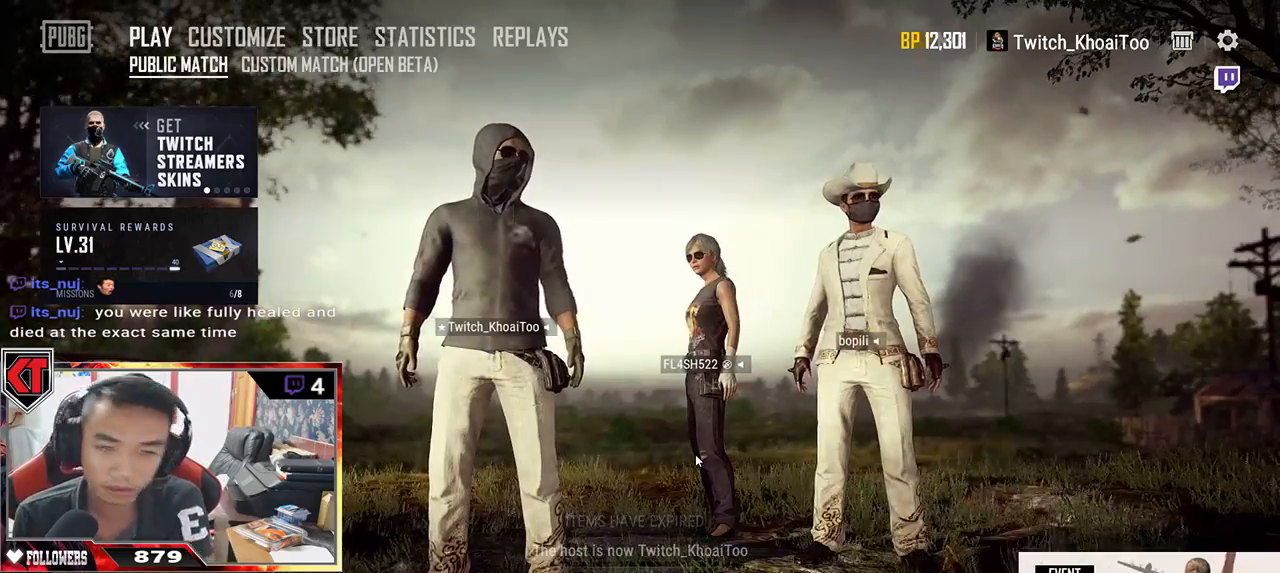
{"keys": [], "mouse": [], "events": []}
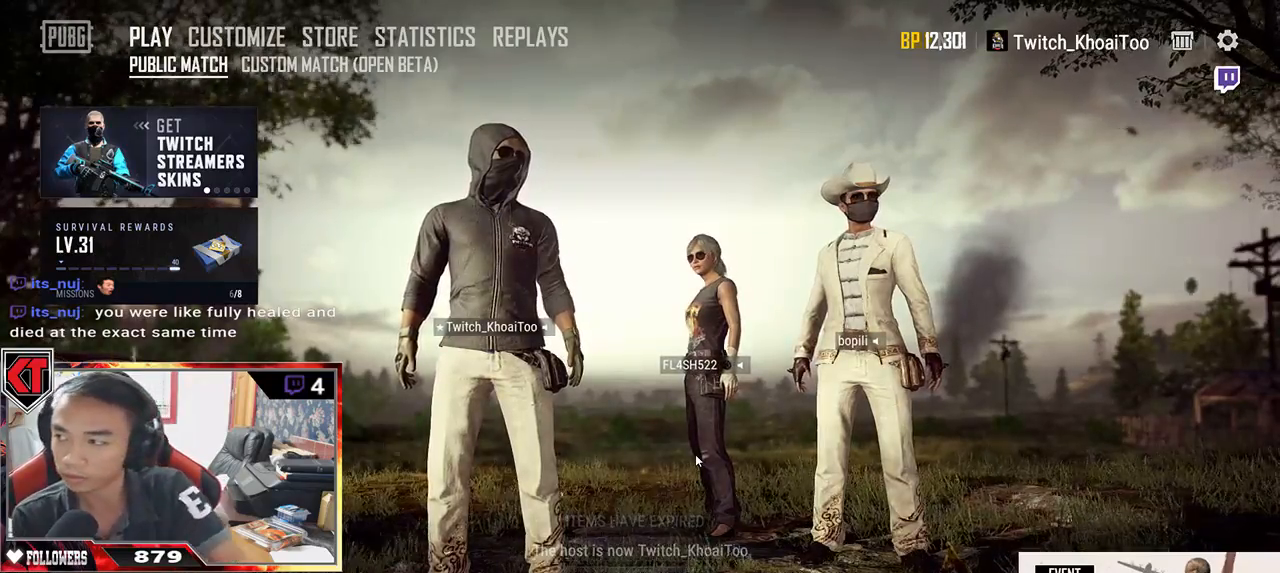
{"keys": [], "mouse": [], "events": []}
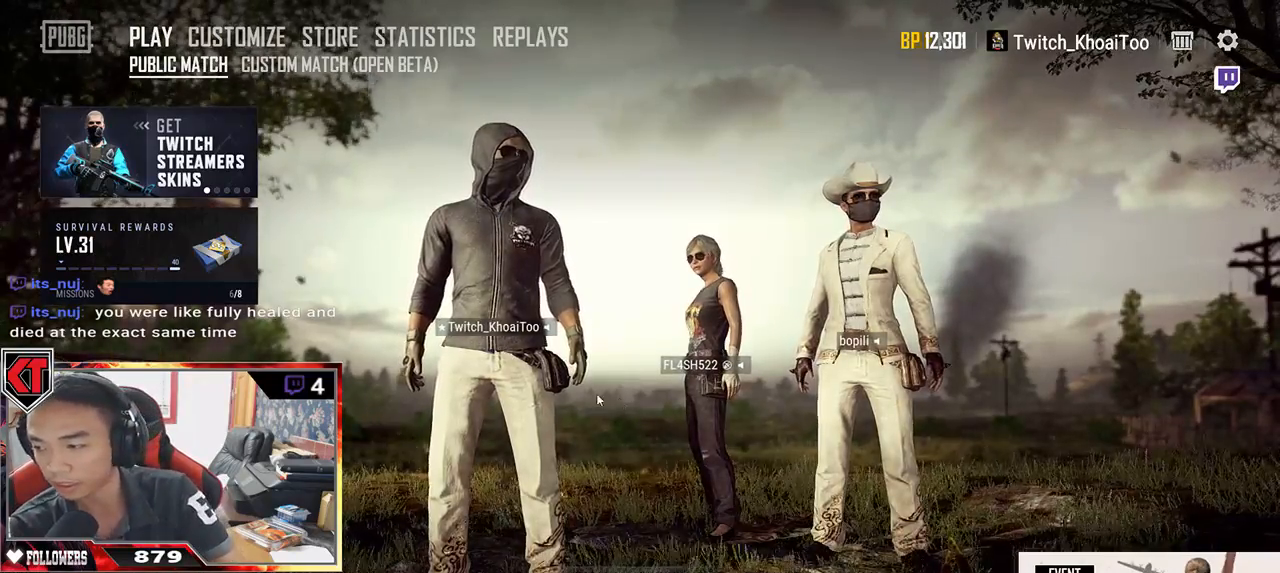
{"keys": [], "mouse": [], "events": []}
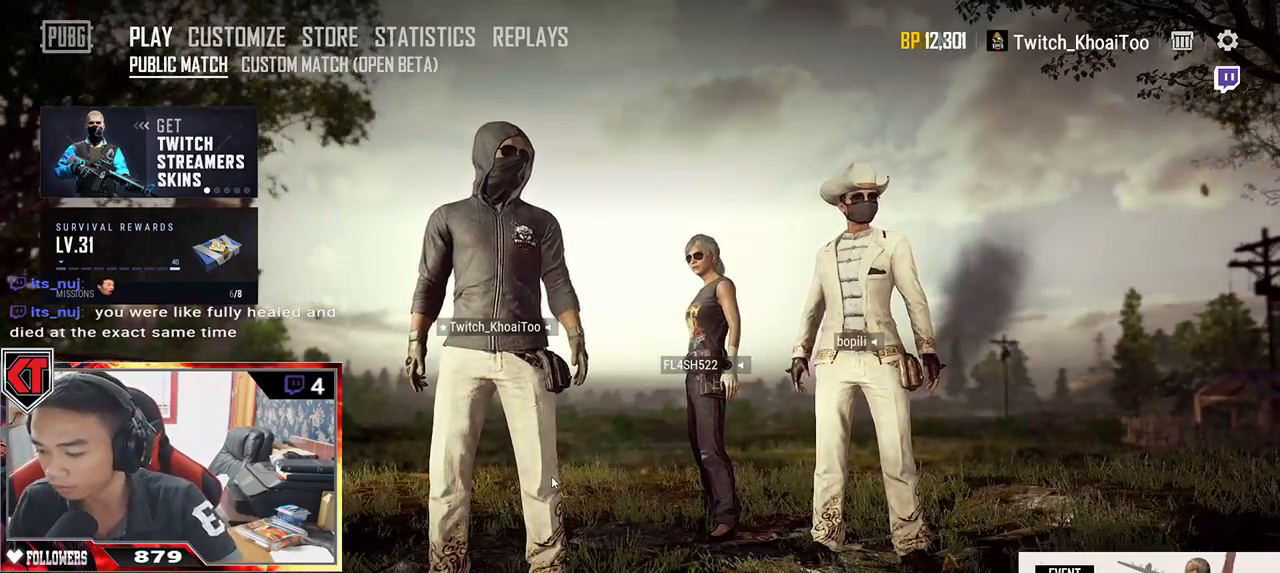
{"keys": ["v"], "mouse": [], "events": [[500, "v", "down"]]}
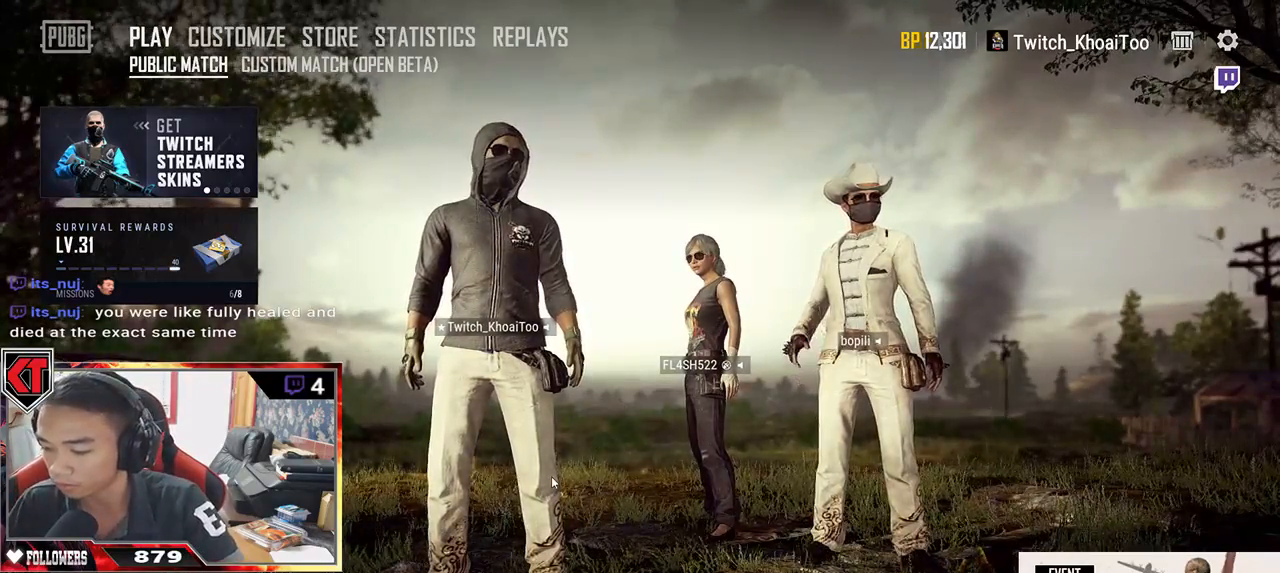
{"keys": [], "mouse": [], "events": [[134, "v", "up"]]}
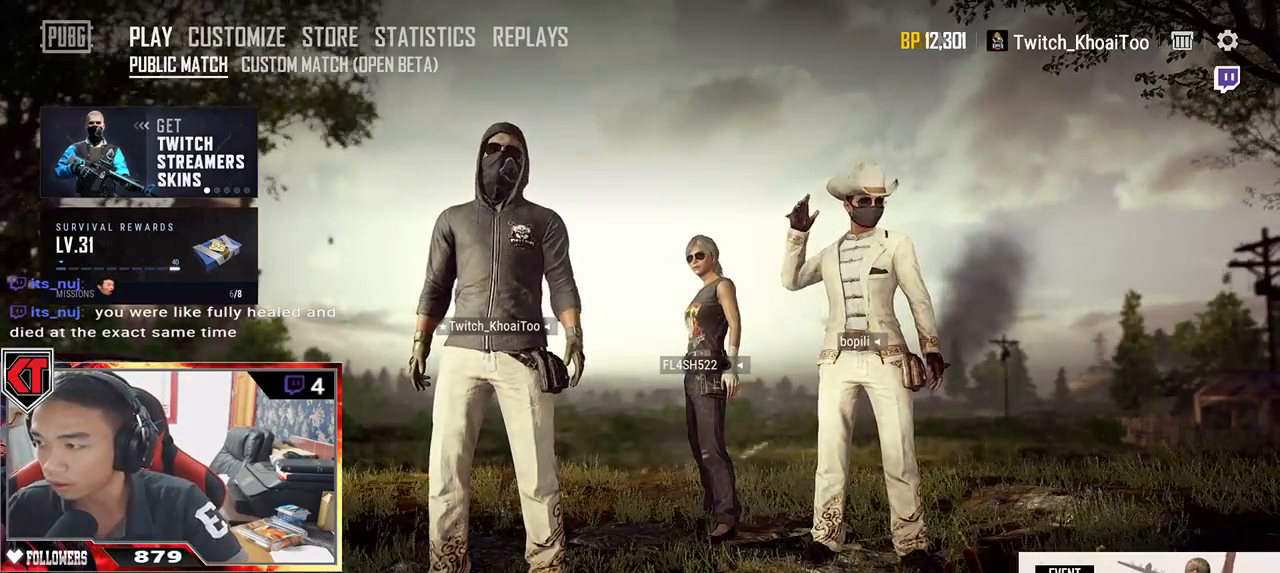
{"keys": [], "mouse": [], "events": []}
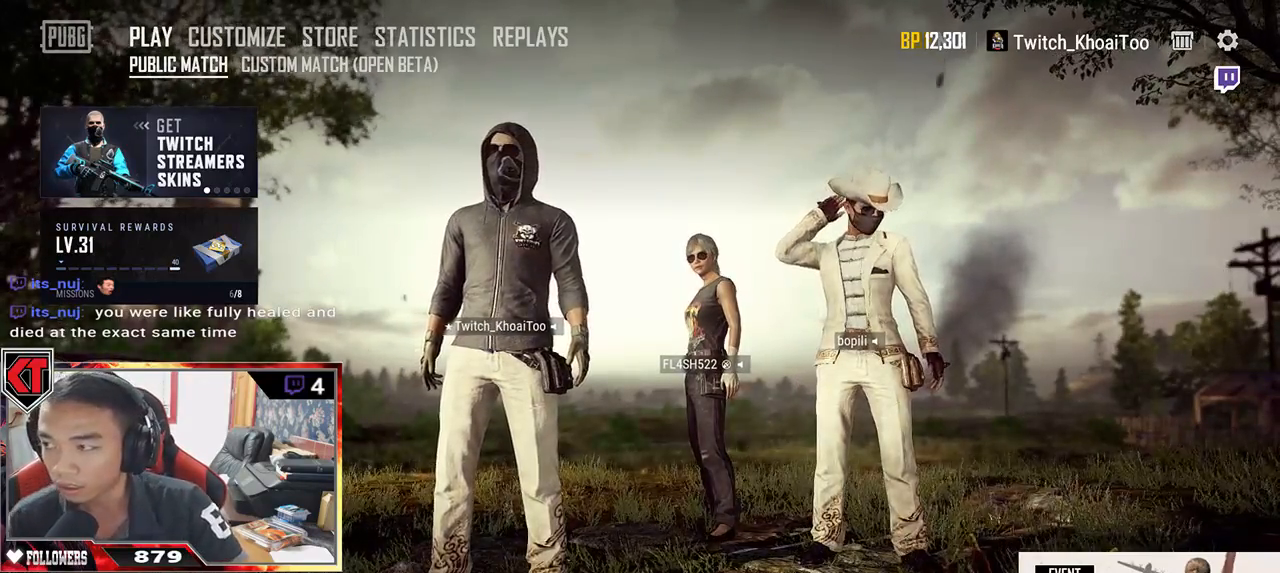
{"keys": [], "mouse": [], "events": []}
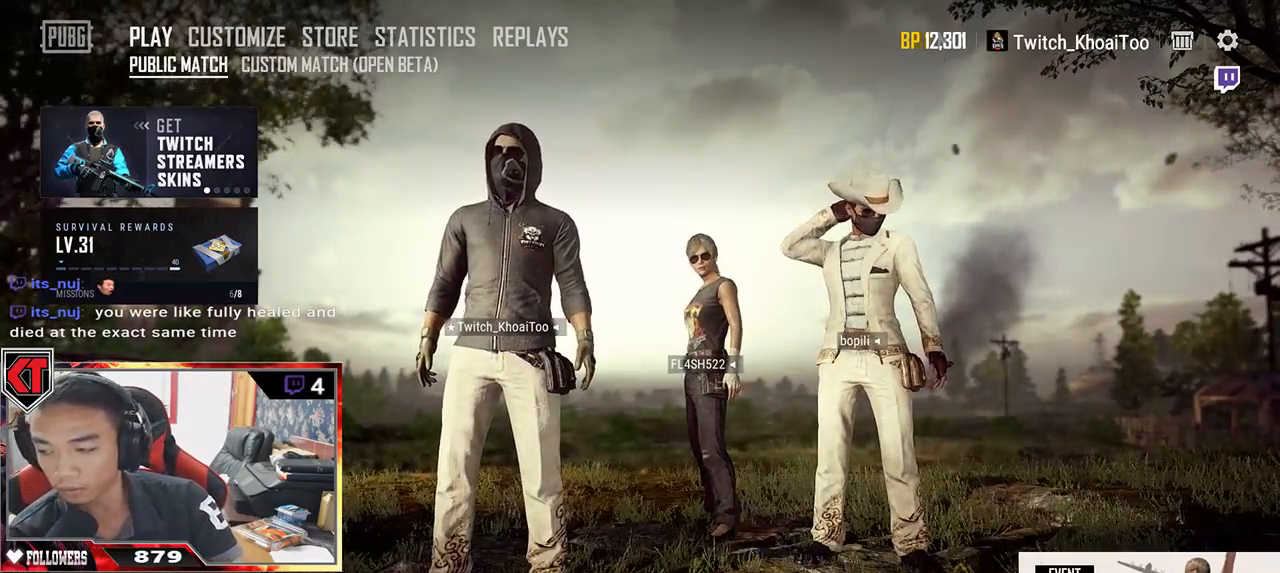
{"keys": [], "mouse": [], "events": [[167, "mouse_left", "down"], [250, "mouse_left", "up"]]}